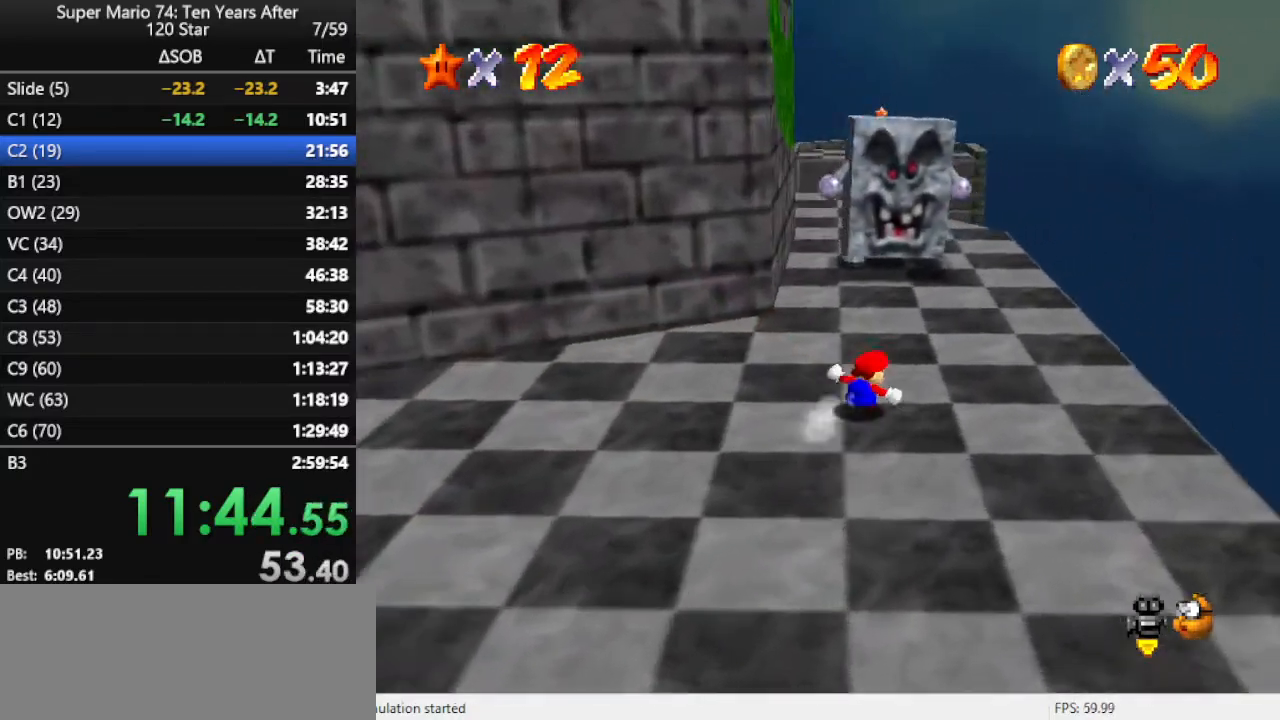
Gameplay with a controller (Nintendo layout); each line is a JSON object with the inputs held at the frame after it. "events" lists button and stick changes between this image and that frame as [ms after this image, input, new state], when the widget could be followed in between. Not read: L3 R3.
{"buttons": [], "left_stick": "up", "events": [[133, "left_stick", "up"]]}
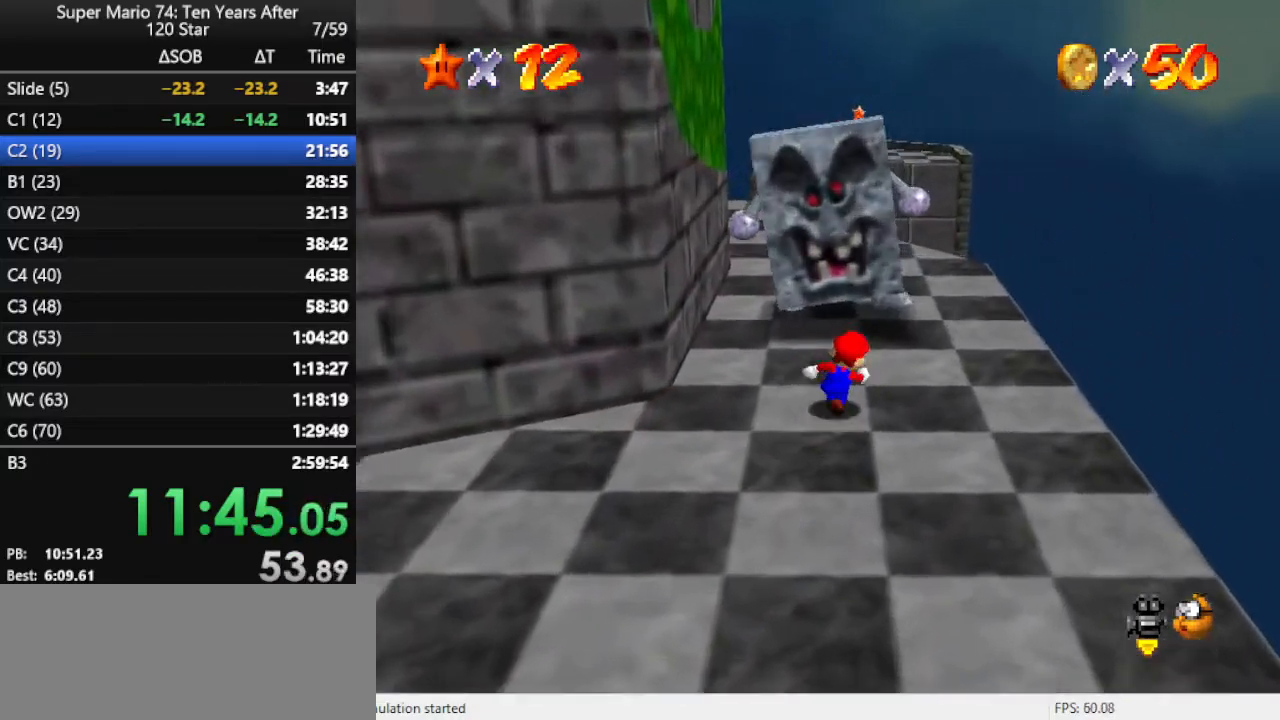
{"buttons": [], "left_stick": "center", "events": [[300, "left_stick", "center"]]}
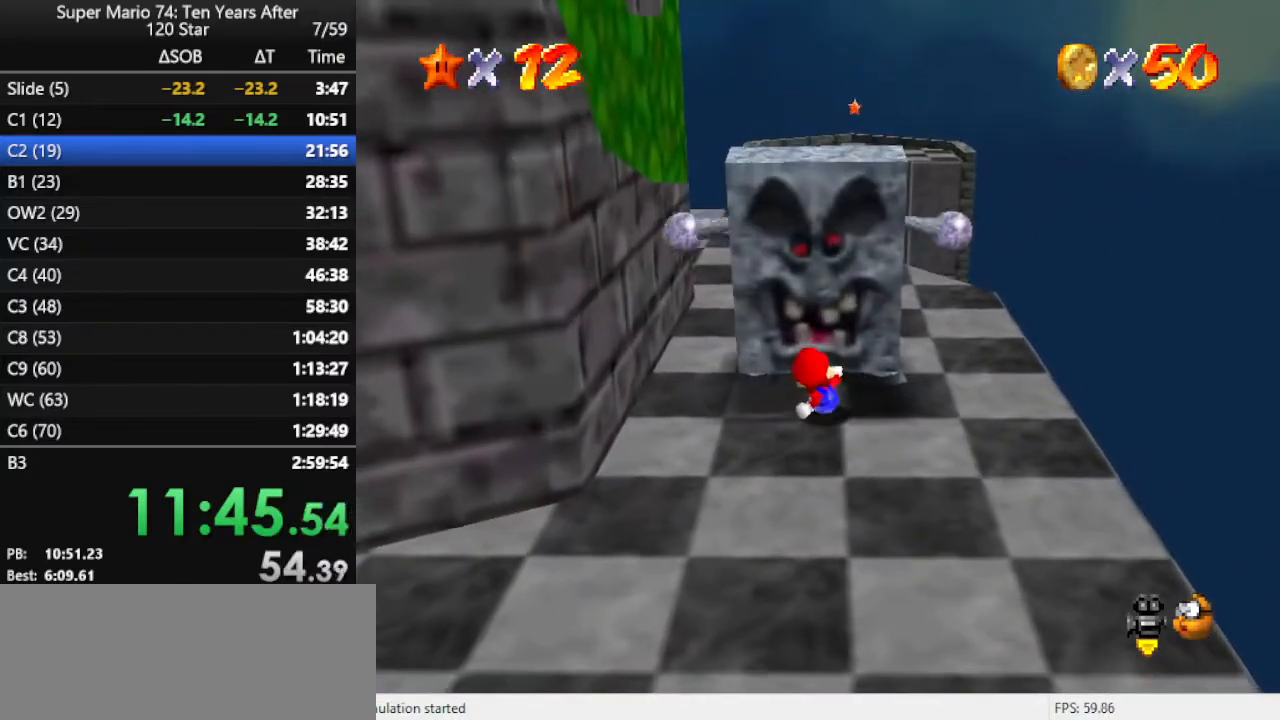
{"buttons": ["A", "B"], "left_stick": "center", "events": [[100, "A", "down"], [467, "B", "down"]]}
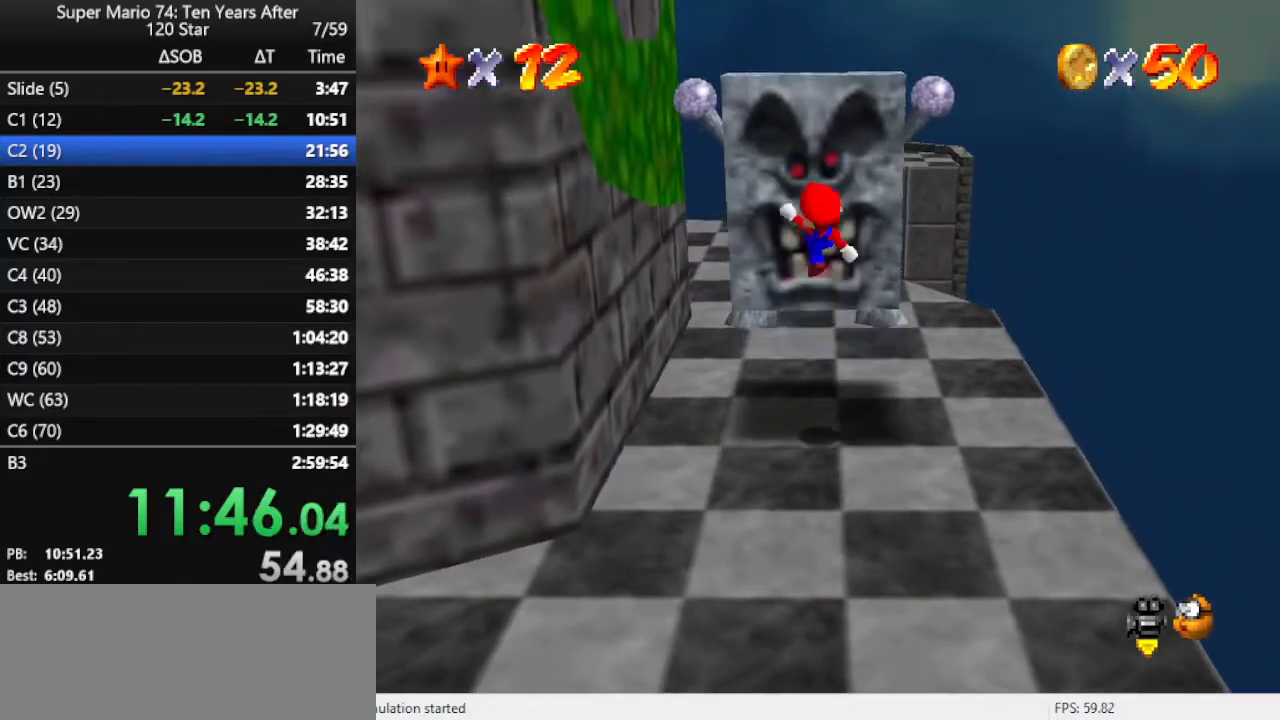
{"buttons": ["A"], "left_stick": "center", "events": [[67, "B", "up"]]}
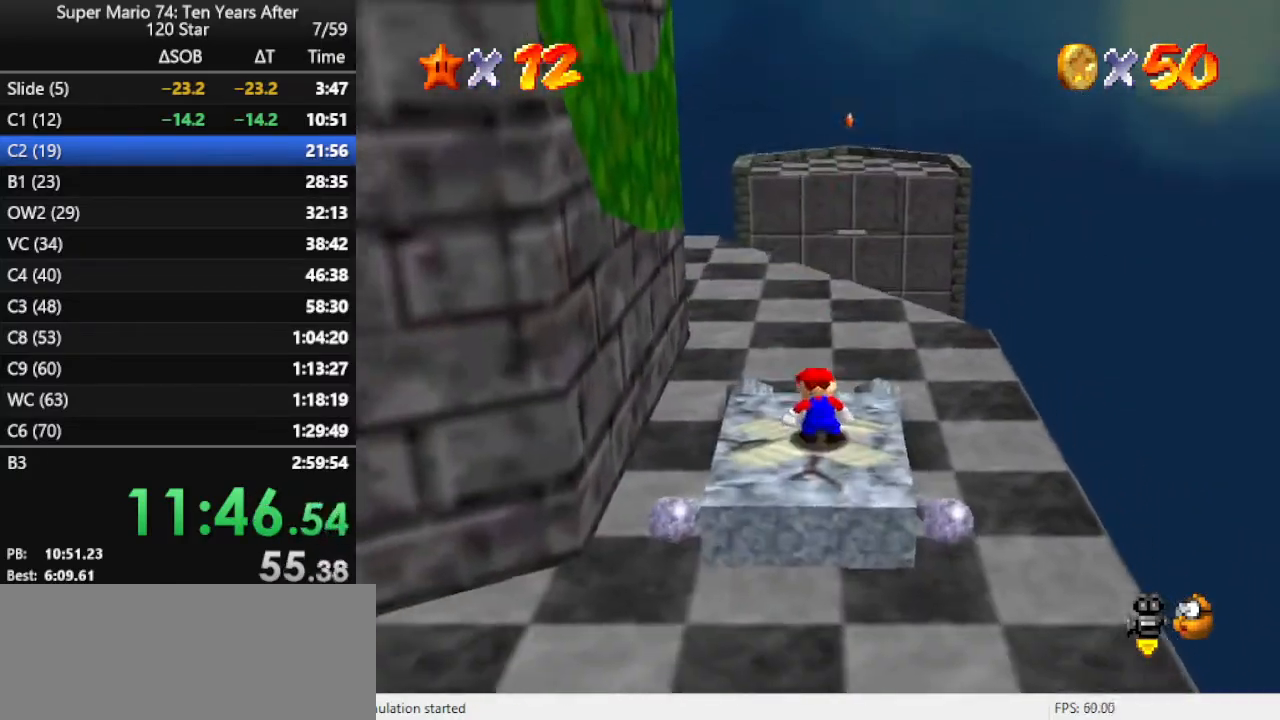
{"buttons": ["A"], "left_stick": "center", "events": [[67, "B", "down"], [167, "B", "up"]]}
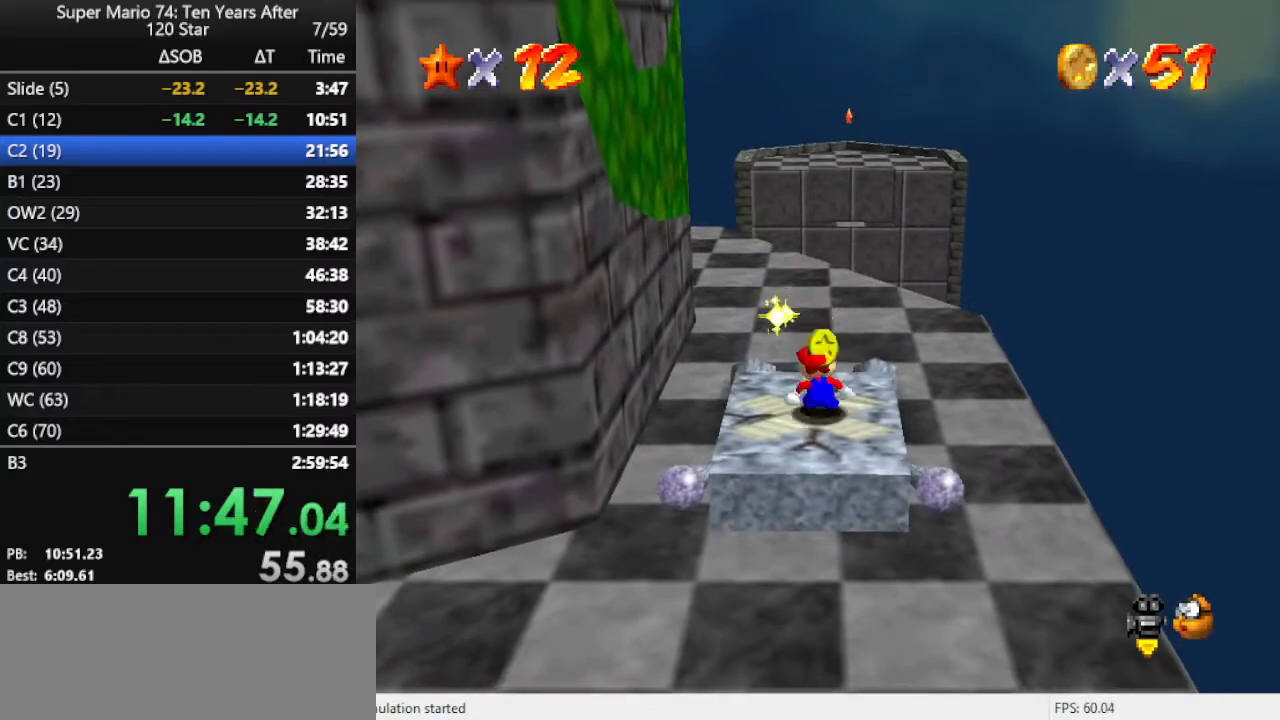
{"buttons": ["A"], "left_stick": "center", "events": [[33, "B", "down"], [167, "B", "up"]]}
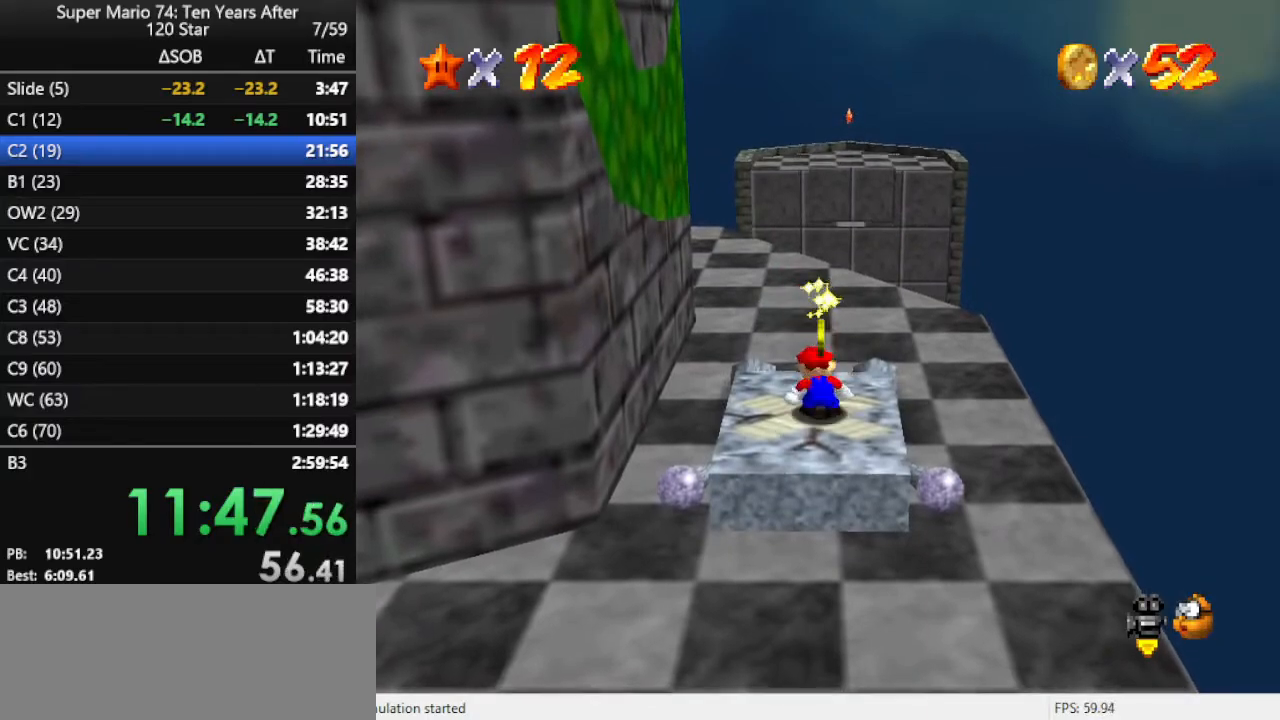
{"buttons": ["A", "B"], "left_stick": "center", "events": [[33, "B", "down"], [133, "B", "up"], [500, "B", "down"]]}
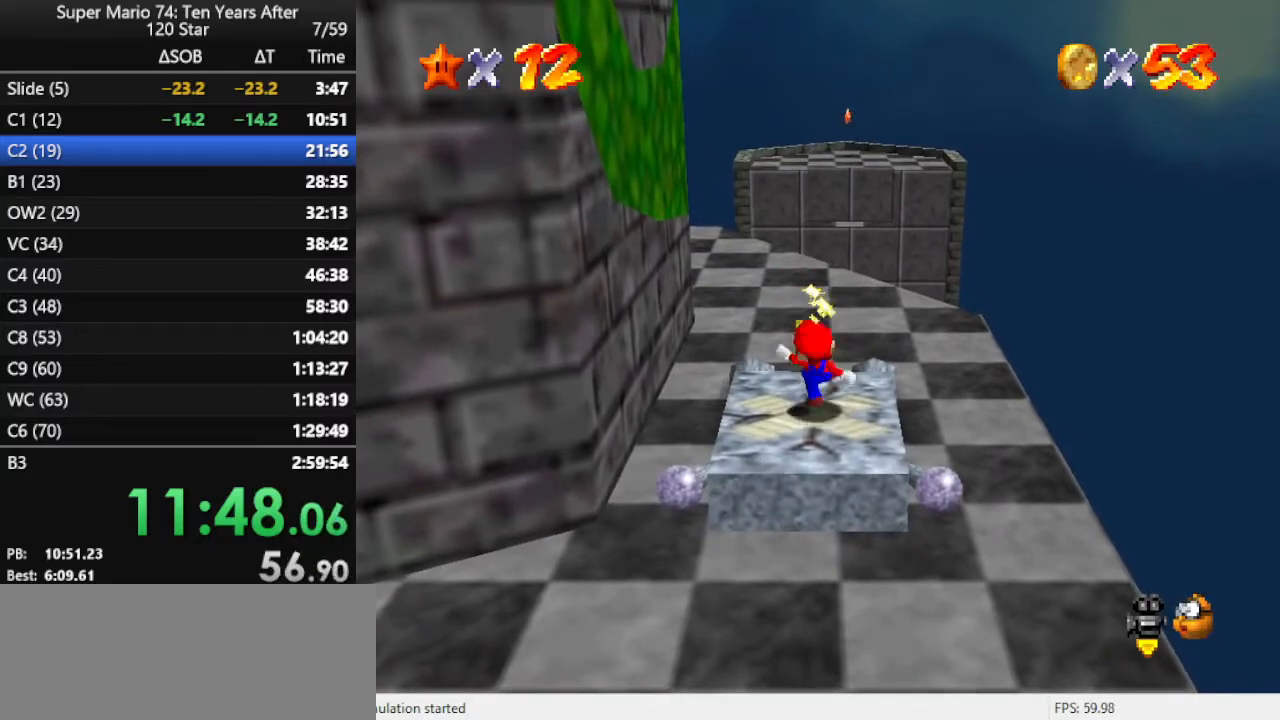
{"buttons": ["A", "Z"], "left_stick": "center", "events": [[100, "B", "up"], [167, "A", "up"], [500, "A", "down"], [500, "Z", "down"]]}
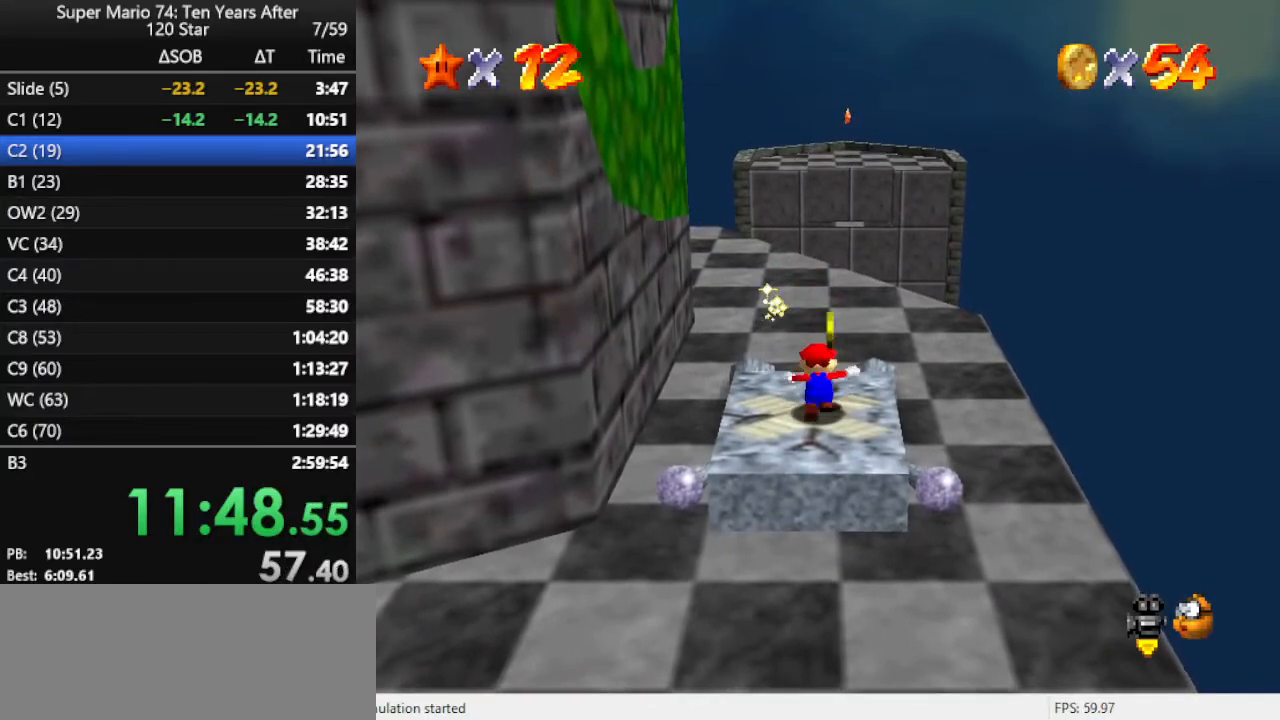
{"buttons": ["C_RIGHT"], "left_stick": "center", "events": [[33, "A", "up"], [167, "Z", "up"], [267, "C_RIGHT", "down"], [333, "C_RIGHT", "up"], [433, "C_RIGHT", "down"]]}
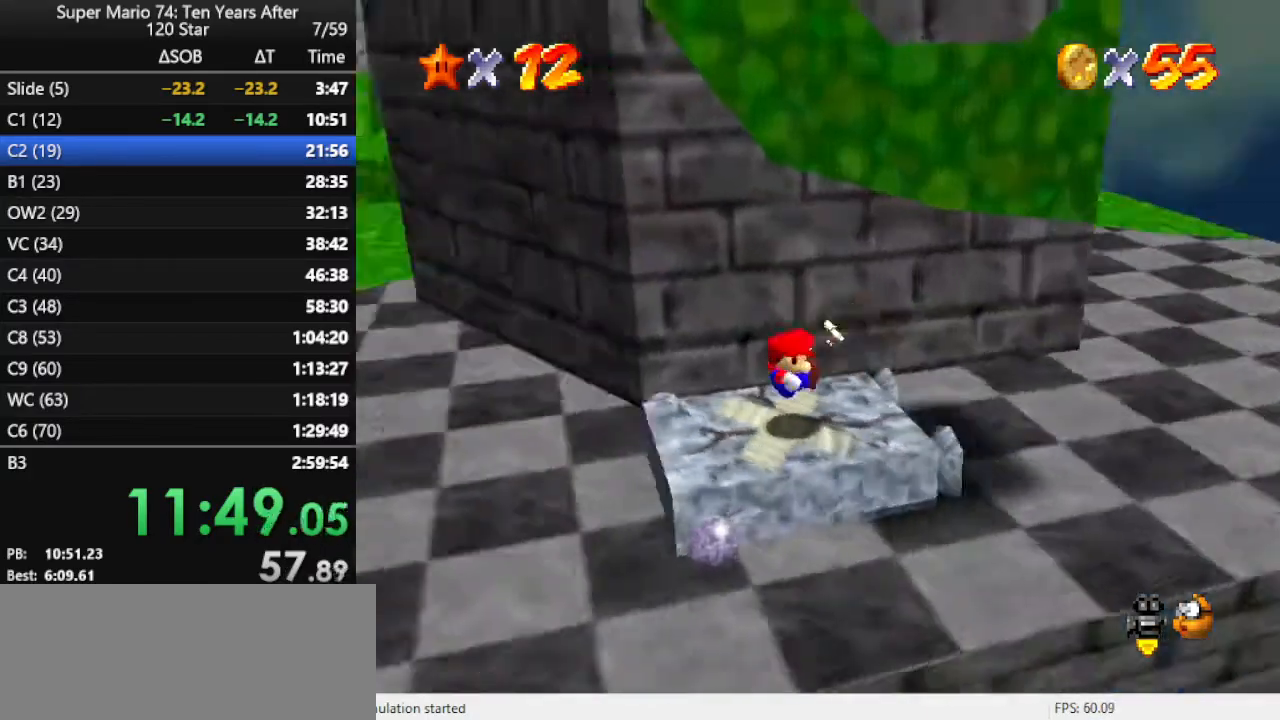
{"buttons": [], "left_stick": "right", "events": [[67, "C_RIGHT", "up"], [433, "left_stick", "right"]]}
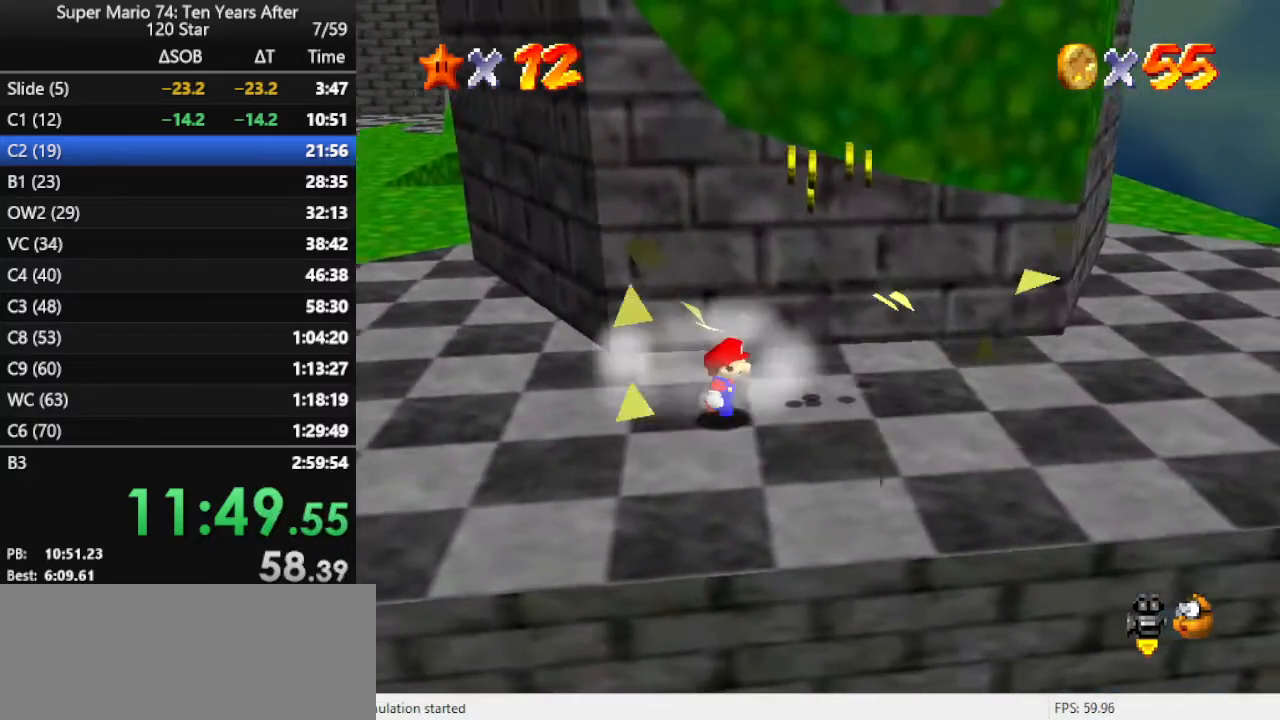
{"buttons": [], "left_stick": "right", "events": [[367, "left_stick", "center"], [500, "left_stick", "right"]]}
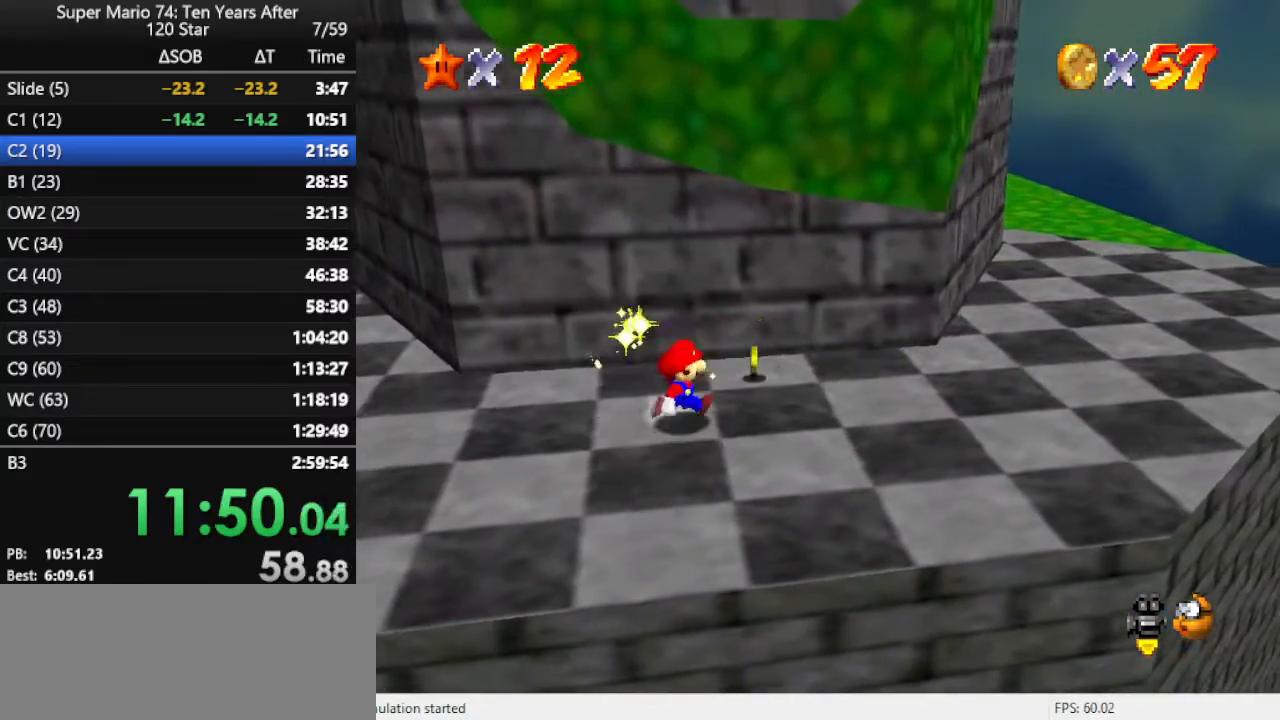
{"buttons": [], "left_stick": "up-right", "events": [[67, "left_stick", "up-right"], [233, "left_stick", "up"], [467, "left_stick", "up-right"]]}
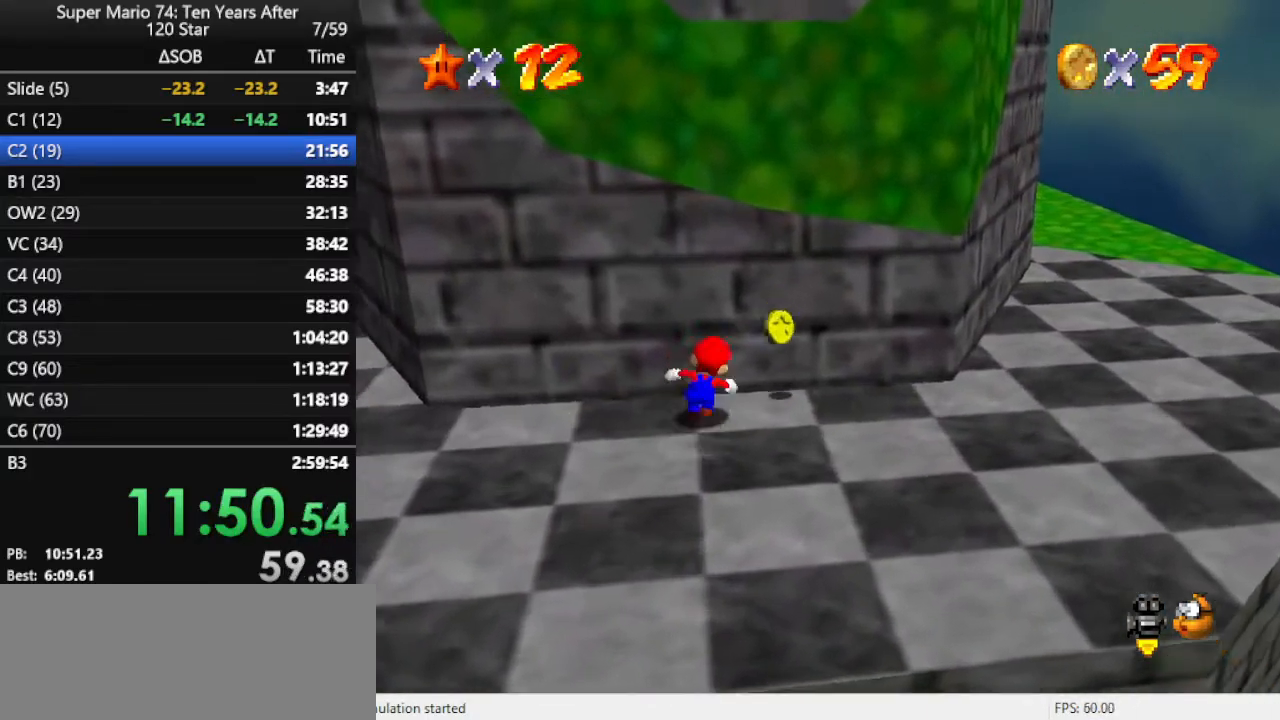
{"buttons": [], "left_stick": "down-left", "events": [[133, "left_stick", "right"], [267, "left_stick", "down"], [333, "left_stick", "down-left"]]}
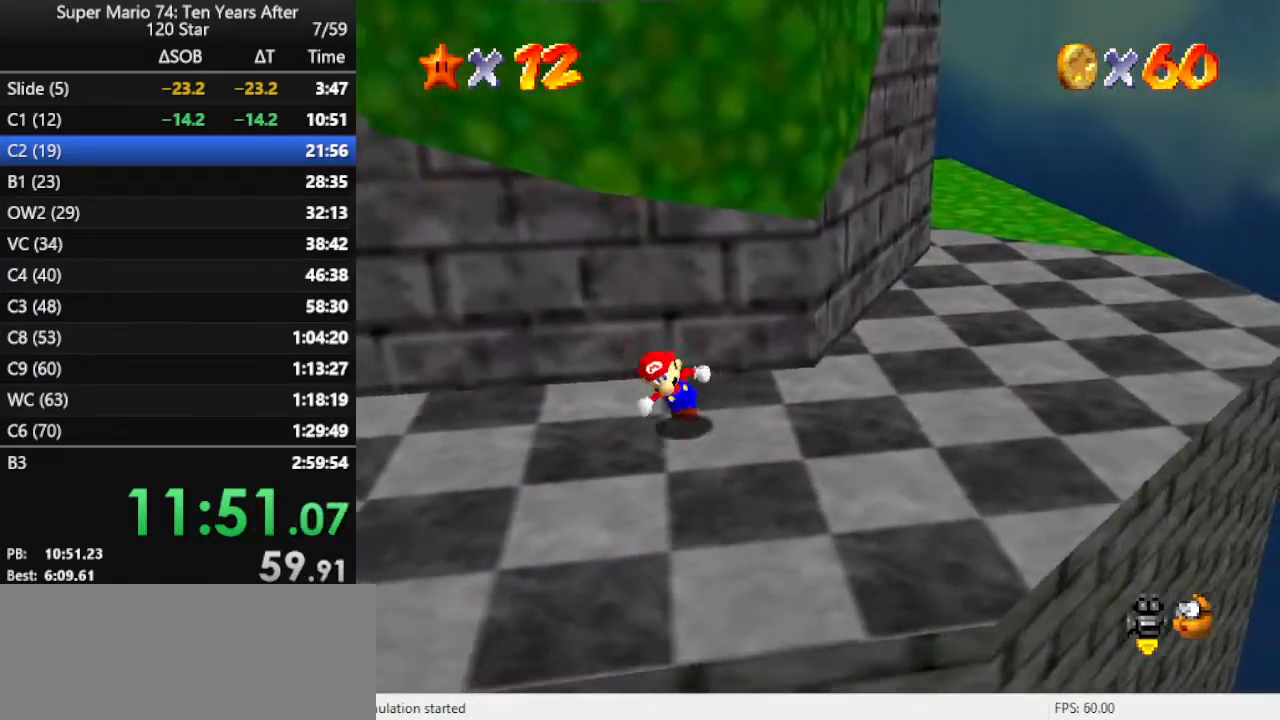
{"buttons": [], "left_stick": "down-left", "events": [[100, "left_stick", "left"], [433, "left_stick", "down-left"]]}
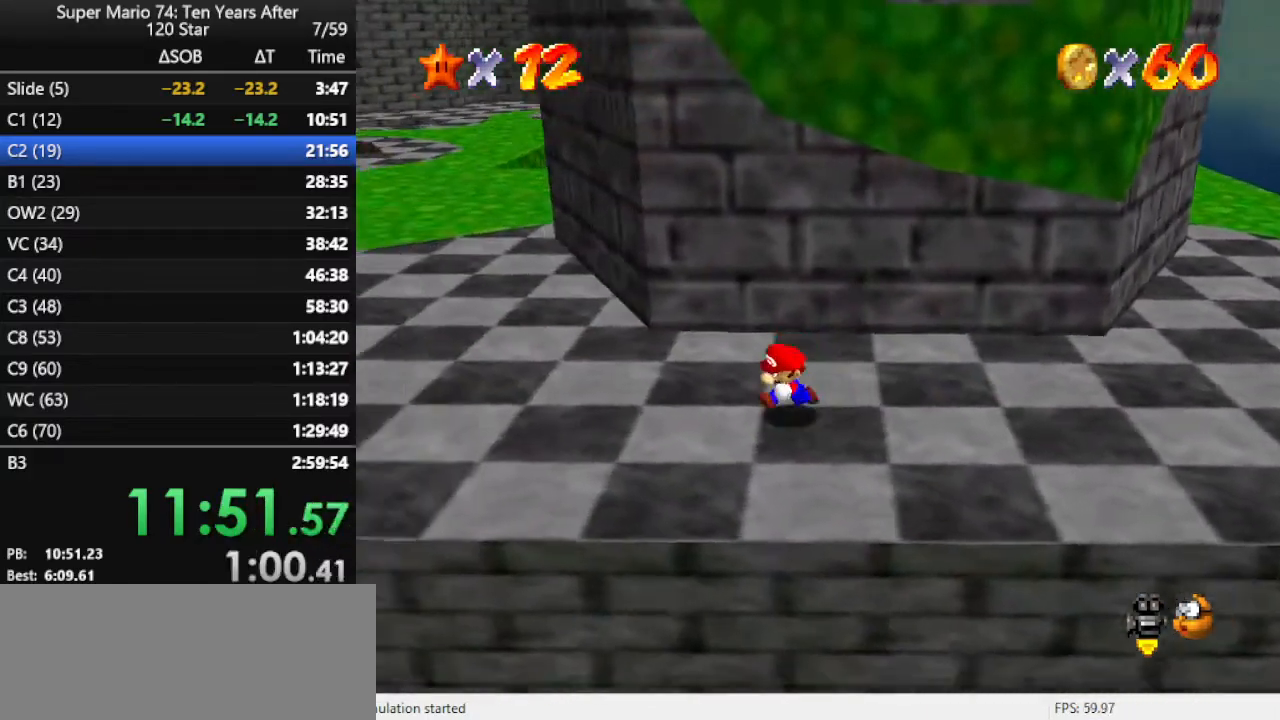
{"buttons": [], "left_stick": "up", "events": [[67, "left_stick", "down"], [233, "A", "down"], [267, "left_stick", "center"], [300, "A", "up"], [367, "left_stick", "up"]]}
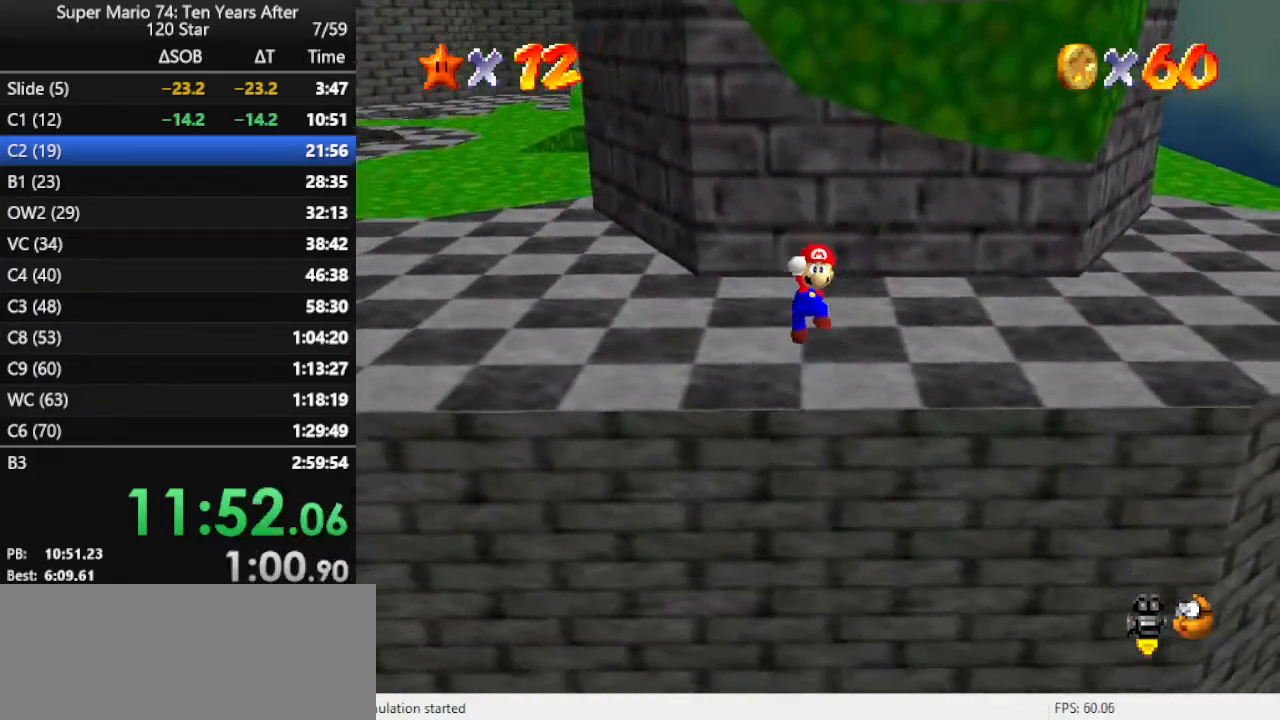
{"buttons": [], "left_stick": "up-left", "events": [[67, "left_stick", "up-left"]]}
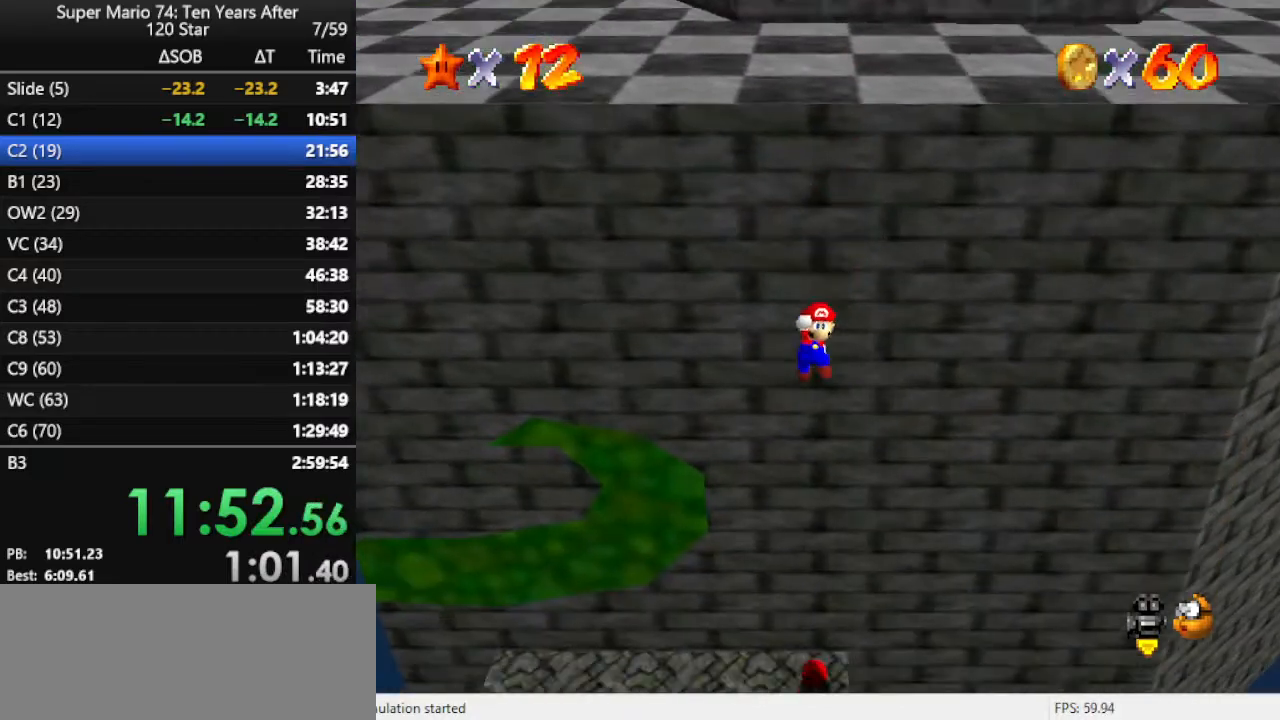
{"buttons": [], "left_stick": "up-right", "events": [[167, "B", "down"], [267, "B", "up"], [433, "left_stick", "up-right"]]}
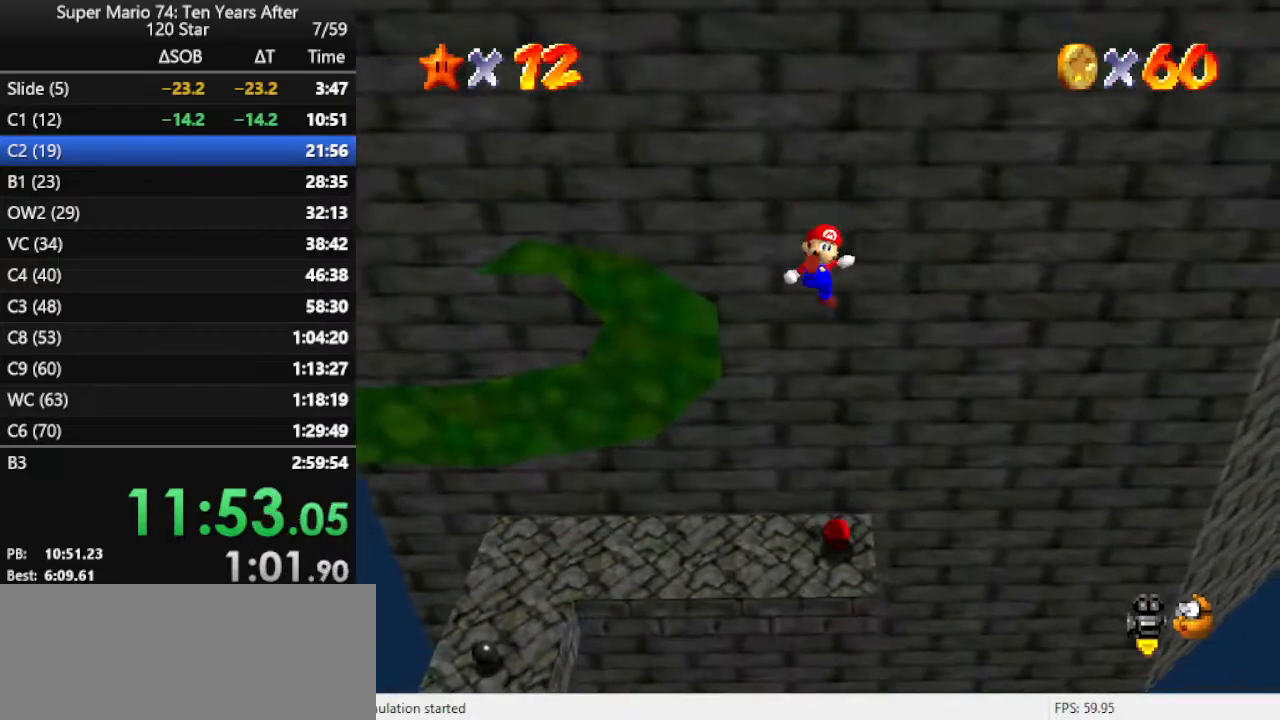
{"buttons": [], "left_stick": "left", "events": [[100, "left_stick", "up"], [300, "left_stick", "center"], [500, "left_stick", "left"]]}
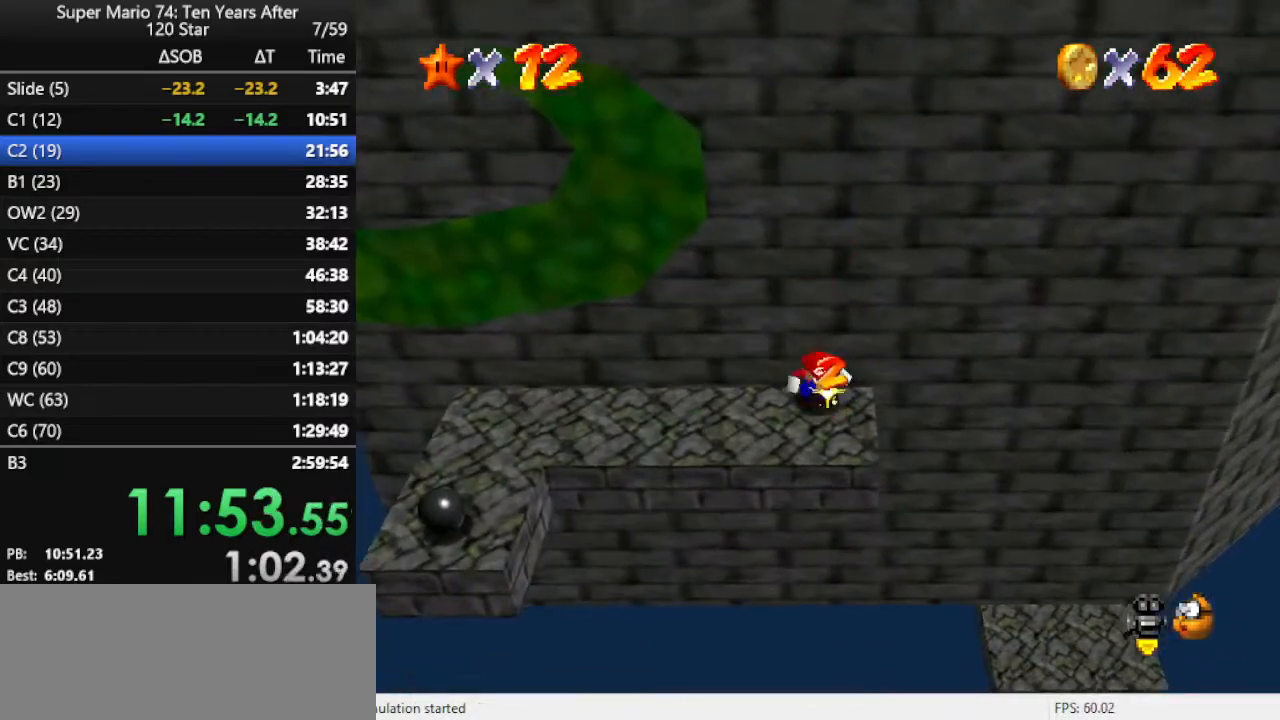
{"buttons": [], "left_stick": "left", "events": []}
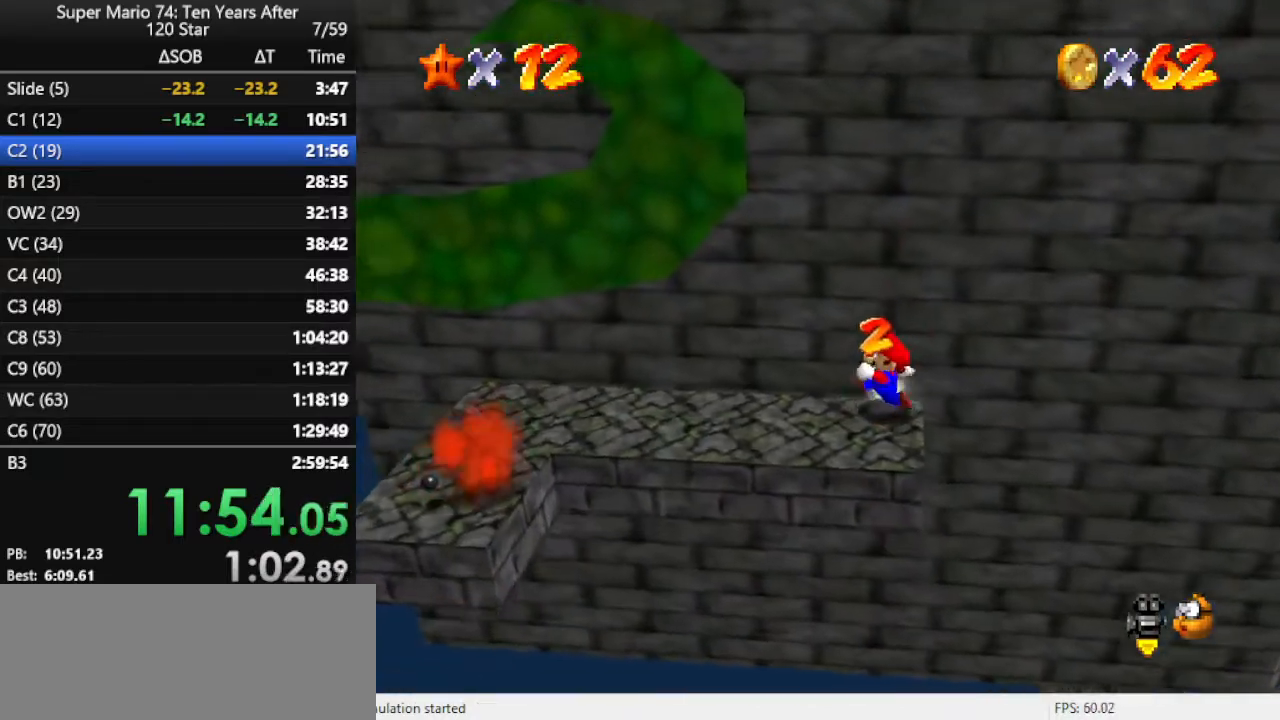
{"buttons": [], "left_stick": "left", "events": [[200, "A", "down"], [267, "A", "up"]]}
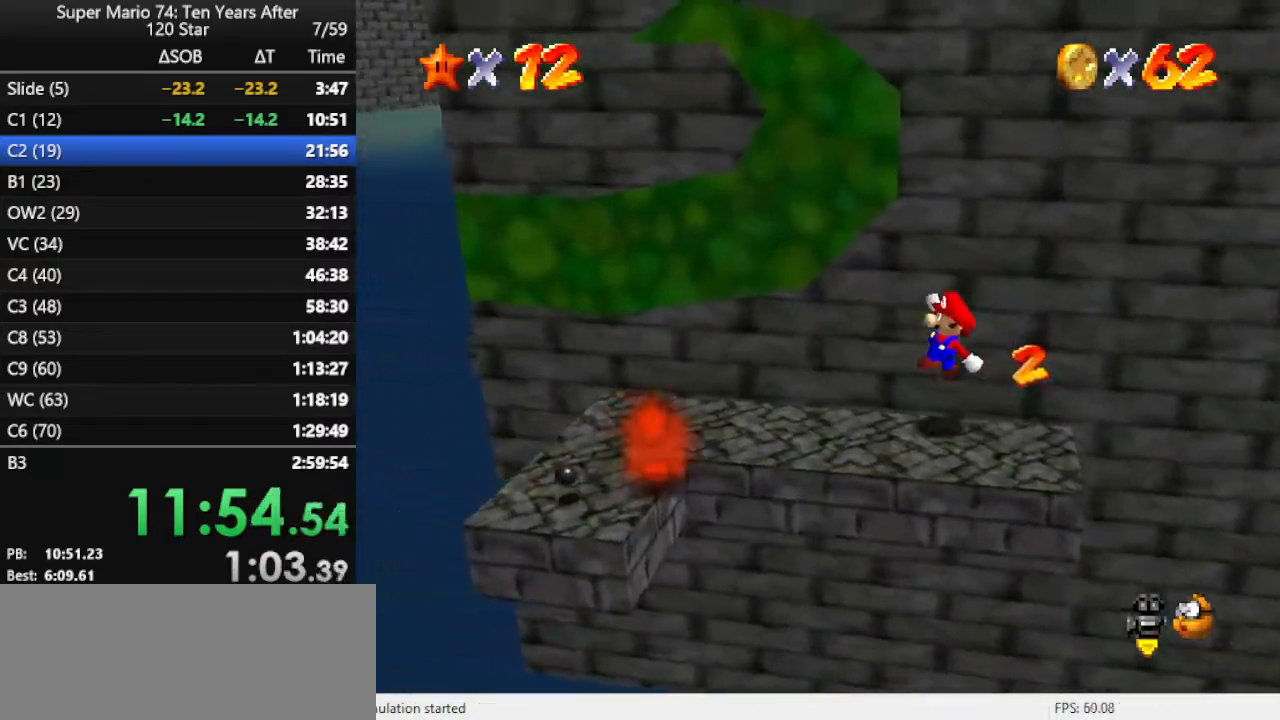
{"buttons": ["A", "Z"], "left_stick": "left", "events": [[333, "Z", "down"], [433, "A", "down"]]}
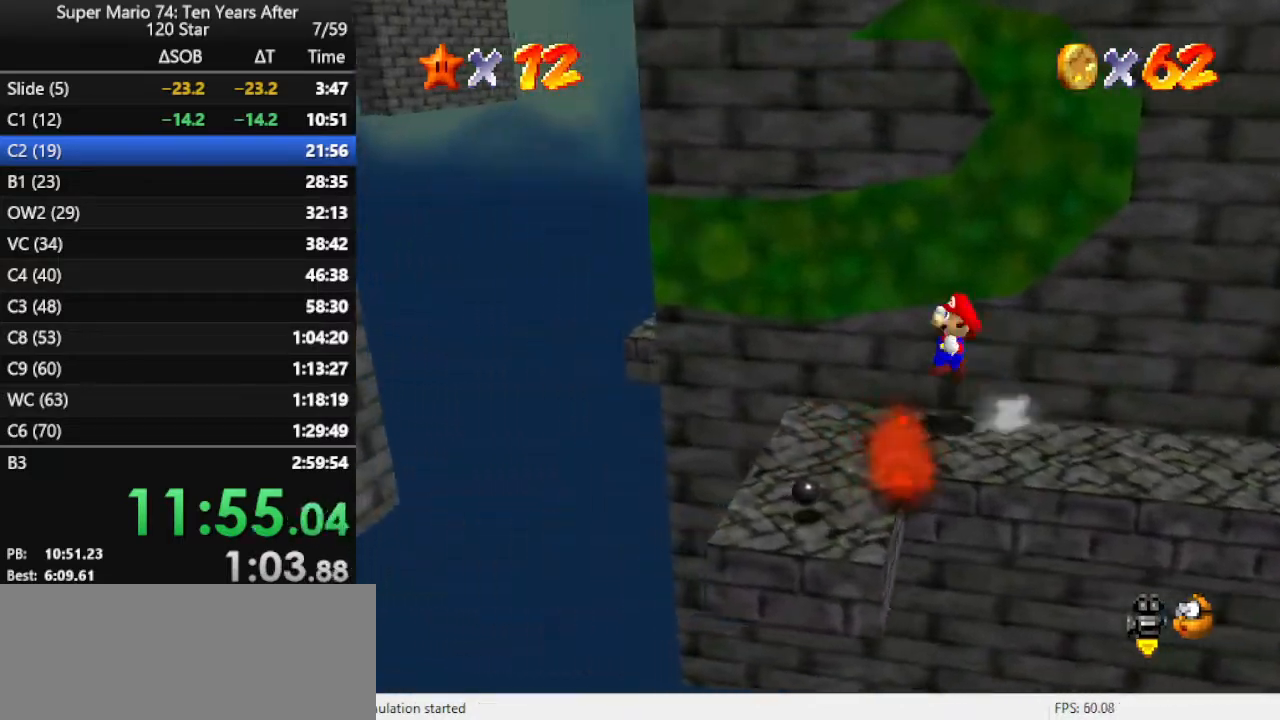
{"buttons": ["A"], "left_stick": "up-left", "events": [[67, "Z", "up"], [300, "left_stick", "up-left"]]}
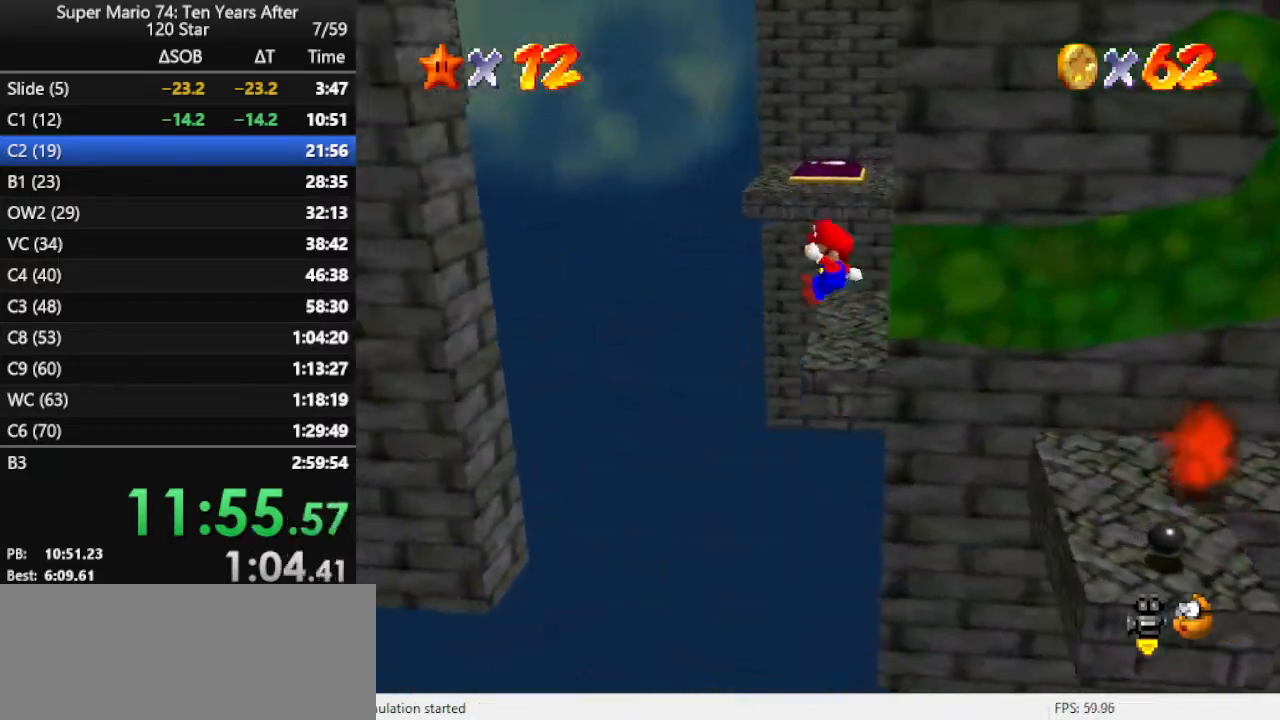
{"buttons": [], "left_stick": "up", "events": [[433, "A", "up"], [467, "left_stick", "up"]]}
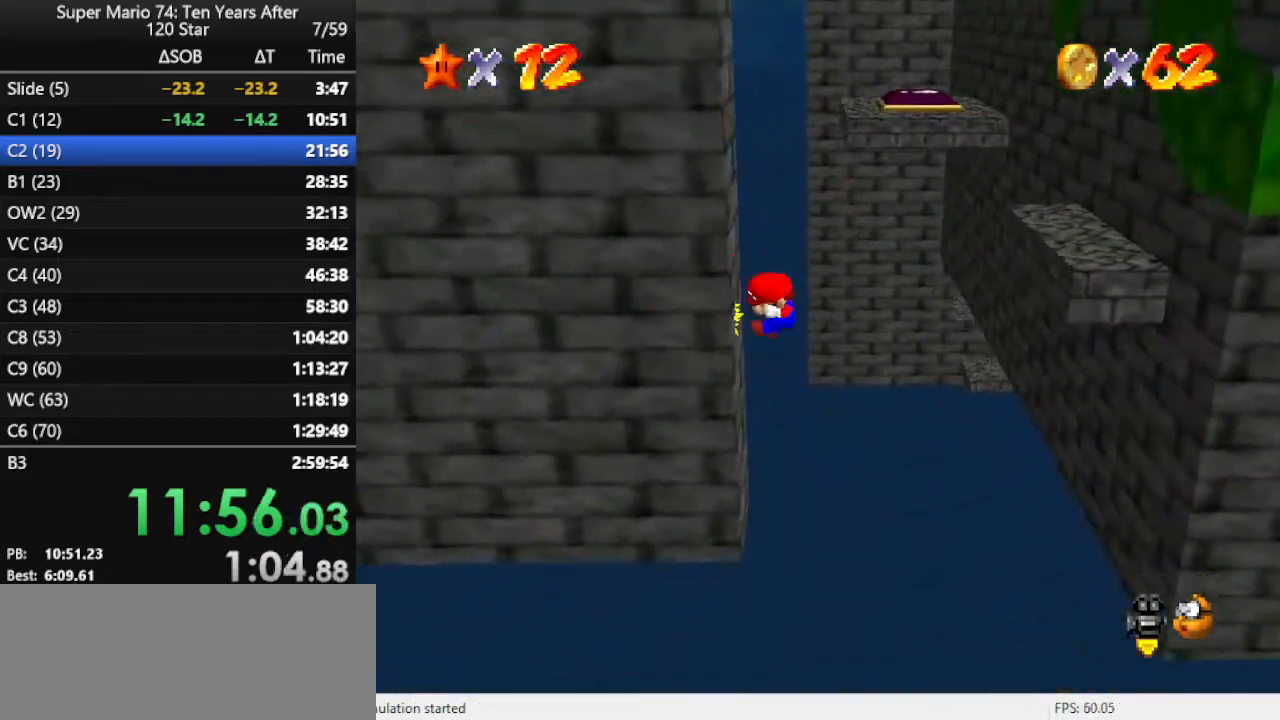
{"buttons": ["A"], "left_stick": "up-right", "events": [[33, "left_stick", "up-right"], [67, "A", "down"]]}
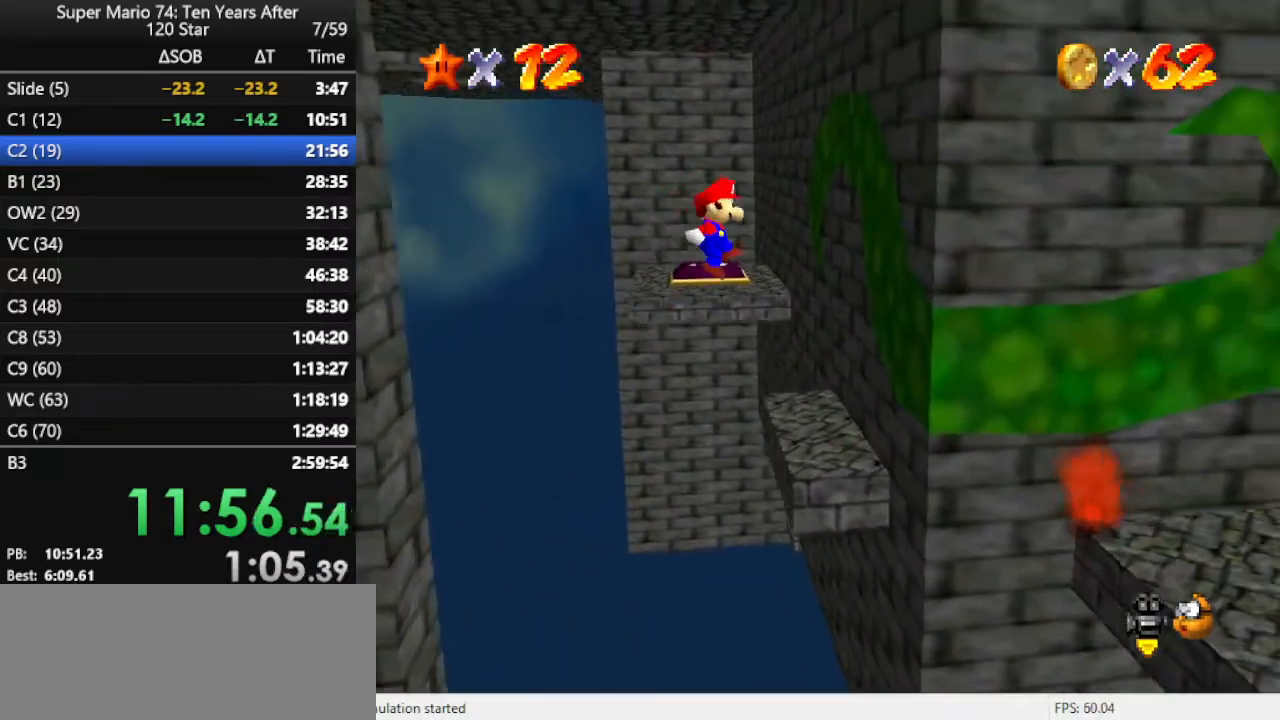
{"buttons": ["A"], "left_stick": "up-right", "events": [[267, "A", "up"], [367, "A", "down"]]}